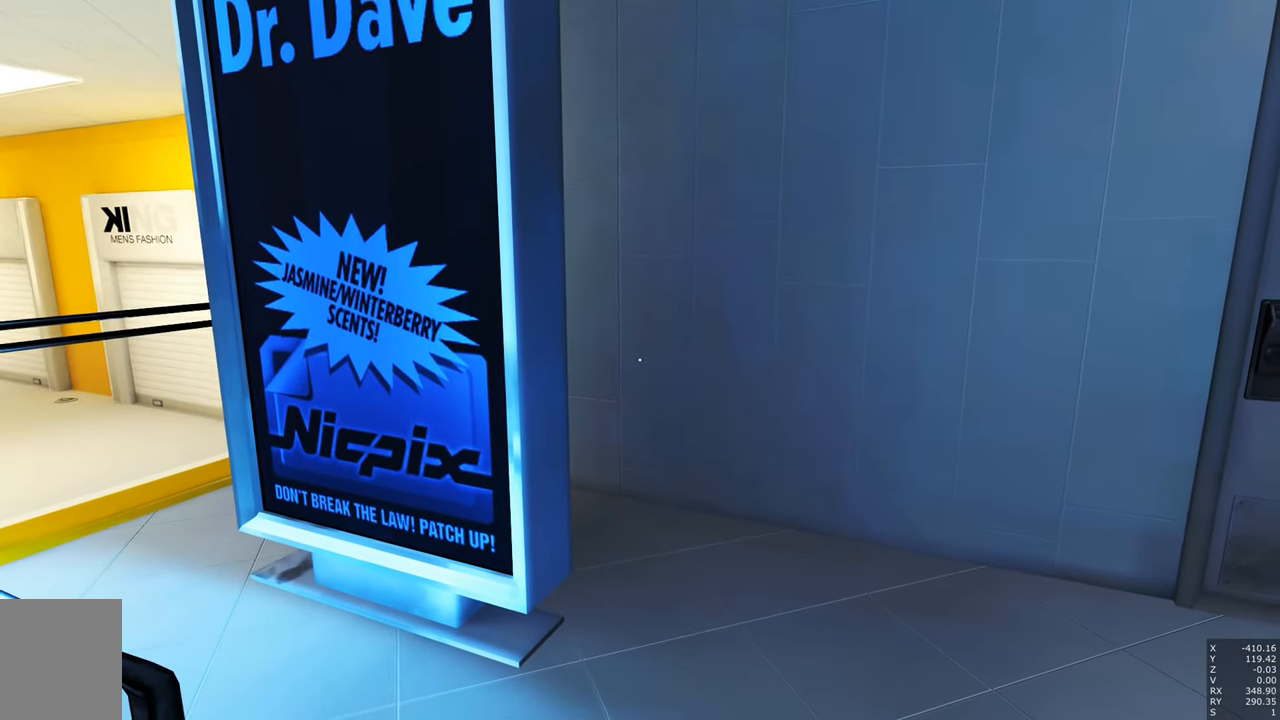
Gameplay with keyboard and mouse; each line is a JSON object with the keys and mouse buttons held at the frame after it. "events" lists presses ("down") and releases ("up") of "a", "c", "ctrl", "d", "e", "escape", "f", "q", "s", "shift", "tab", "w", "z", "mouse_left" and "mouse_right" between this image and that frame as [ms after this image, input, new state], when the widget could be followed in between. "mouse_left", "mouse_right" = the "left", "right" buttons of the "mouse" list. No other keys are recorded. Mouse movement is not recorded. Not read: other_keys.
{"keys": [], "mouse": [], "events": []}
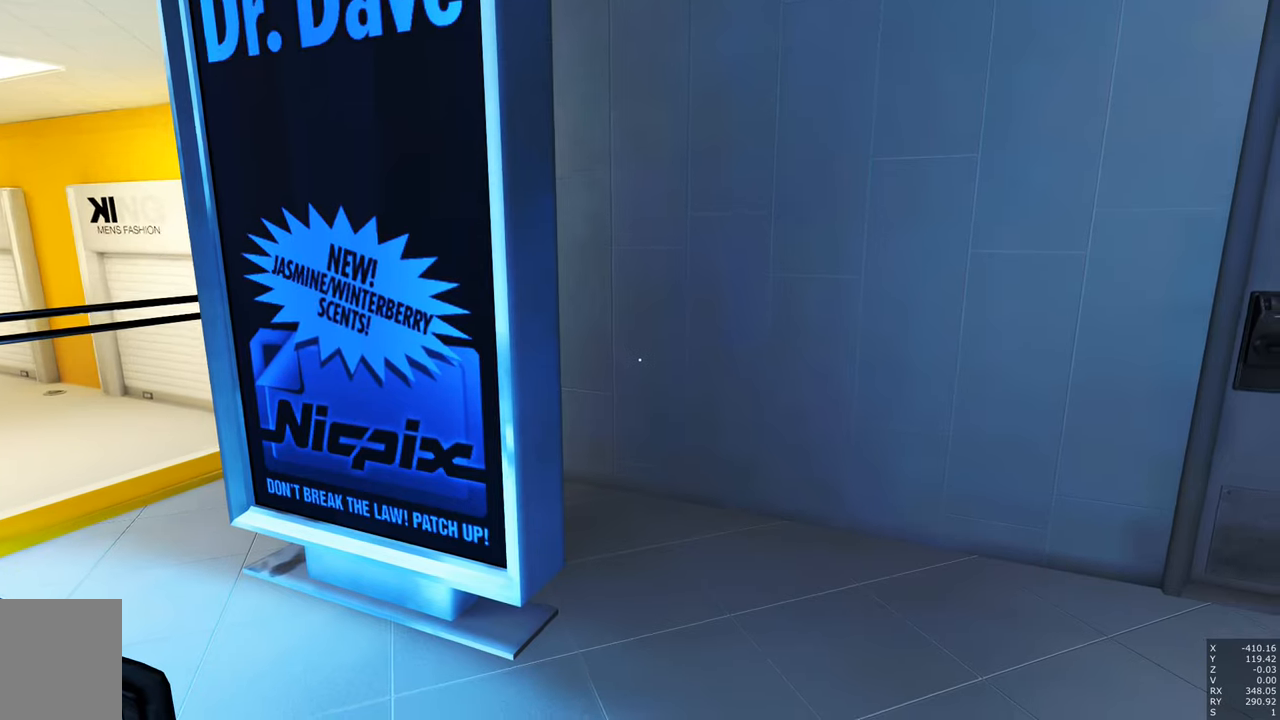
{"keys": [], "mouse": [], "events": []}
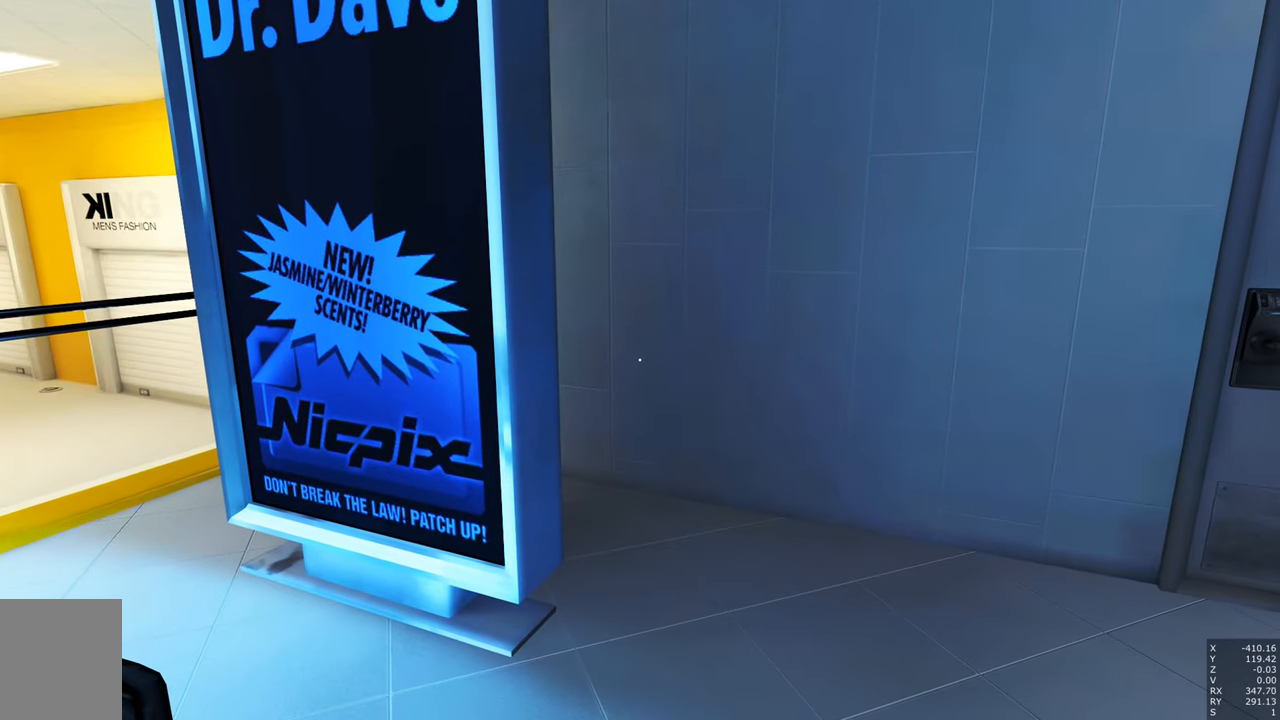
{"keys": [], "mouse": [], "events": []}
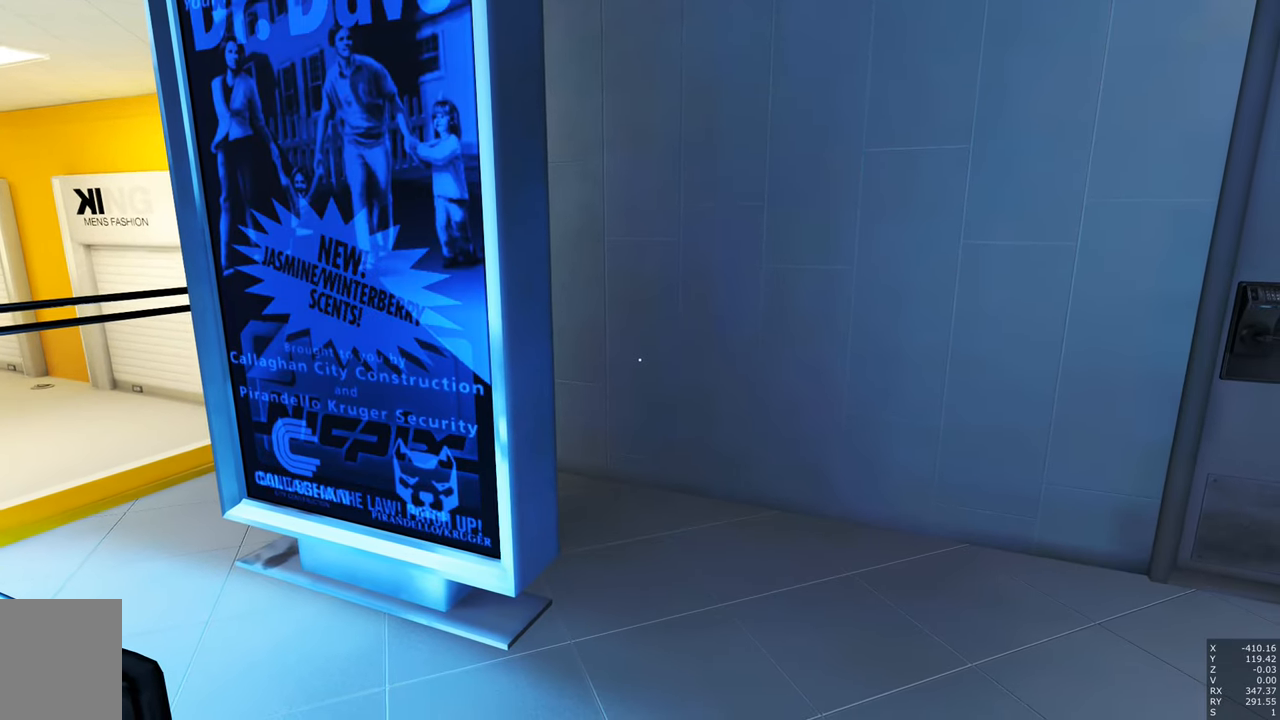
{"keys": [], "mouse": [], "events": []}
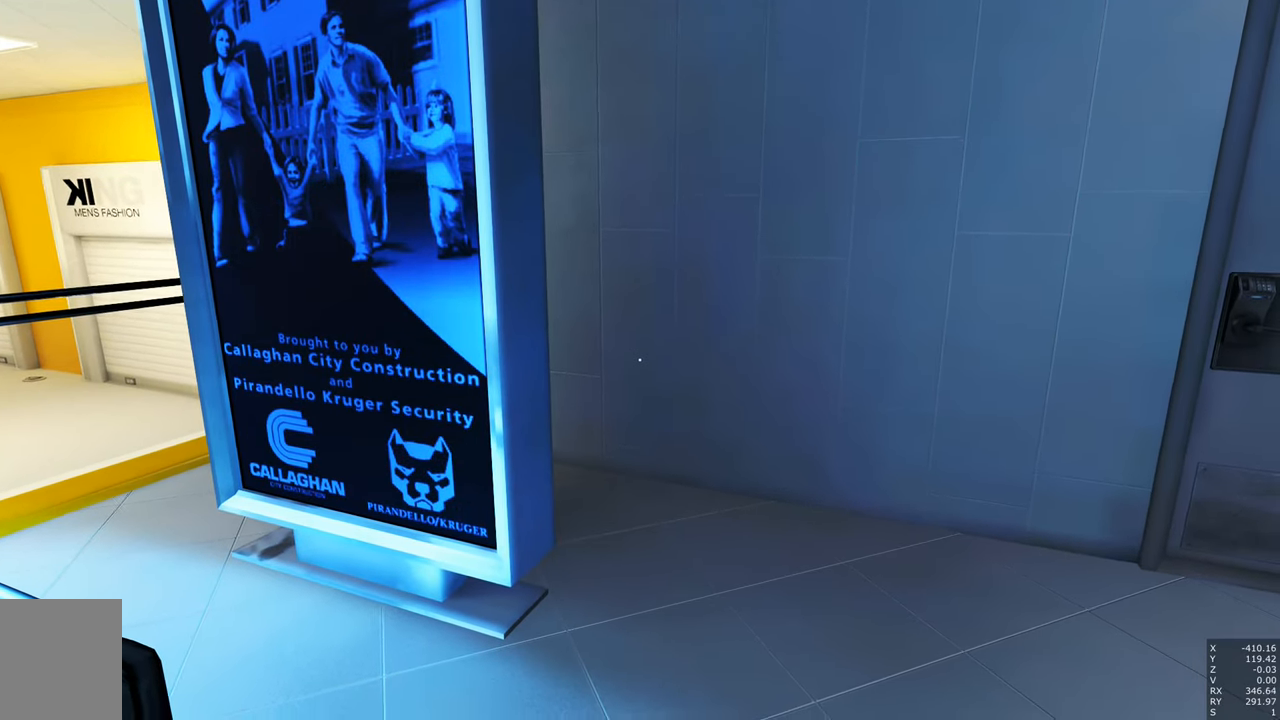
{"keys": [], "mouse": [], "events": []}
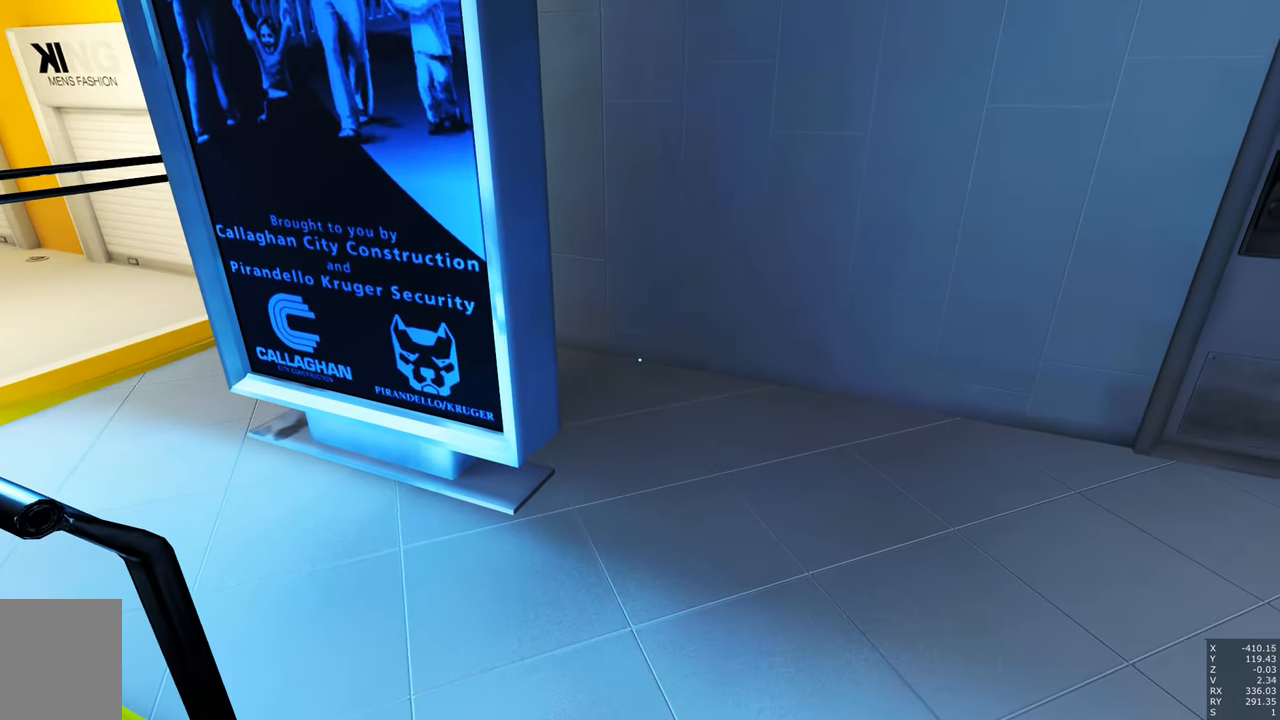
{"keys": [], "mouse": [], "events": [[17, "d", "down"], [50, "d", "up"]]}
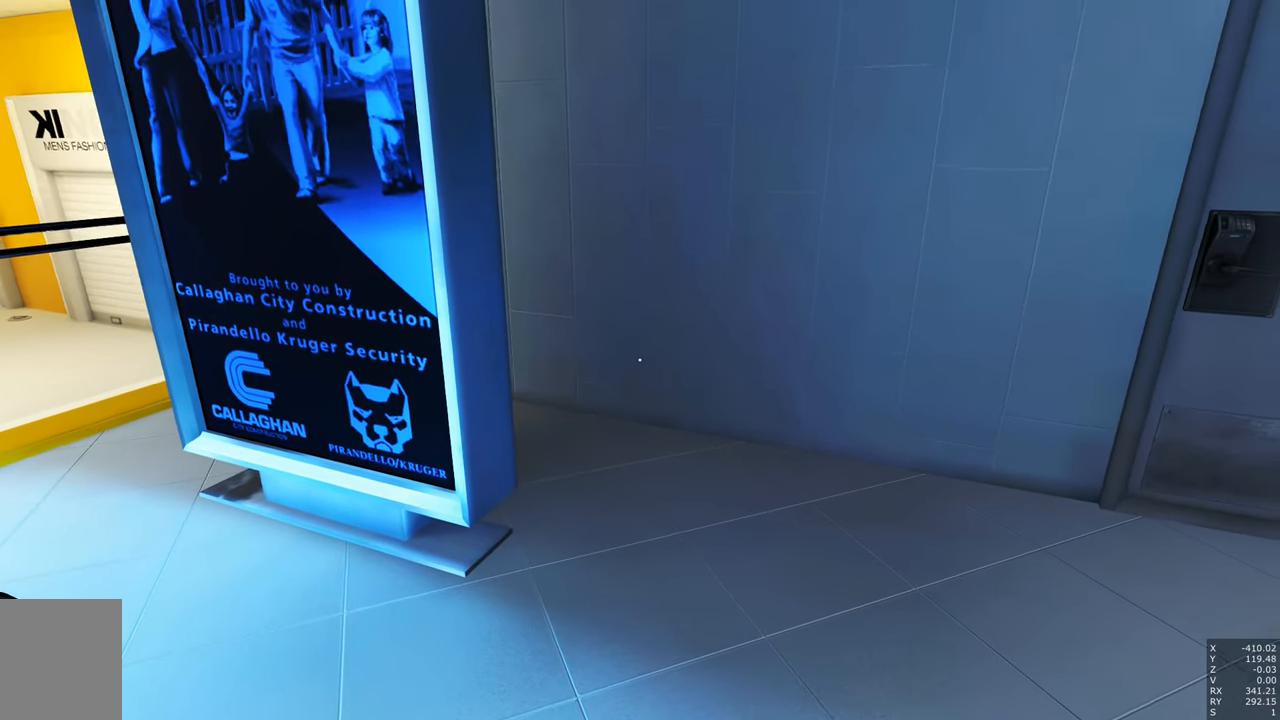
{"keys": [], "mouse": ["right"], "events": [[350, "mouse_right", "down"]]}
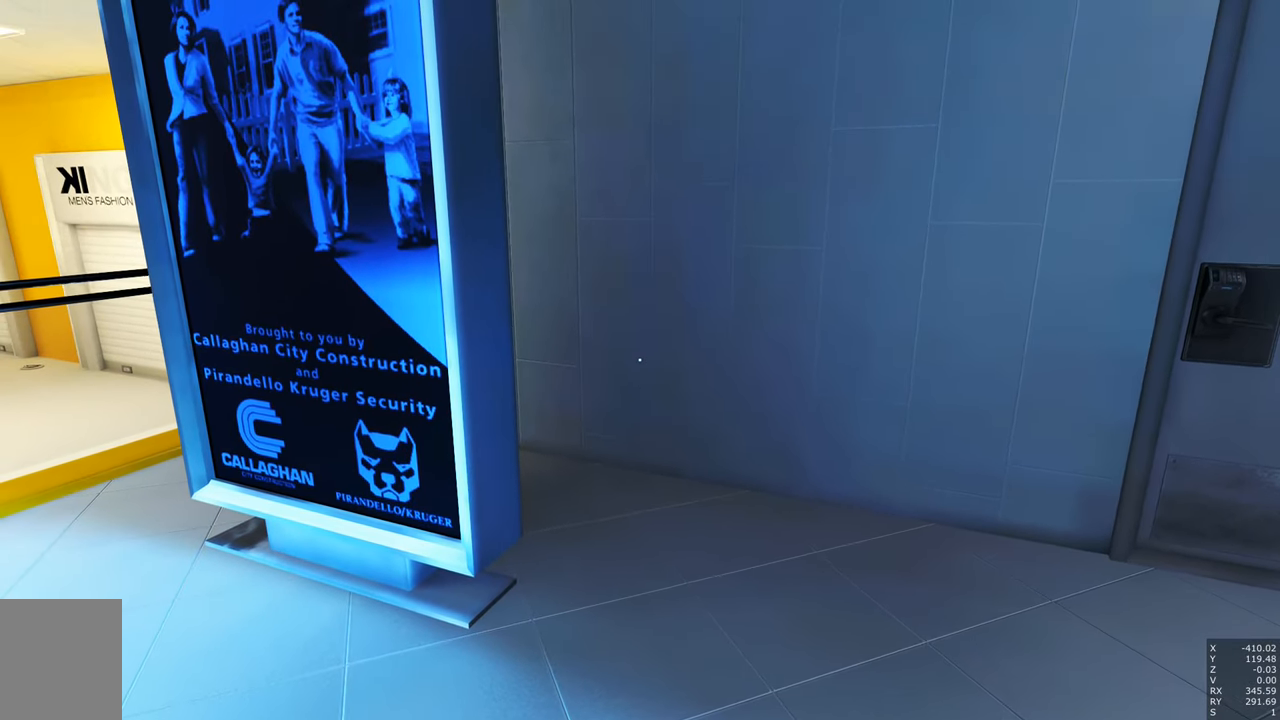
{"keys": [], "mouse": ["right"], "events": []}
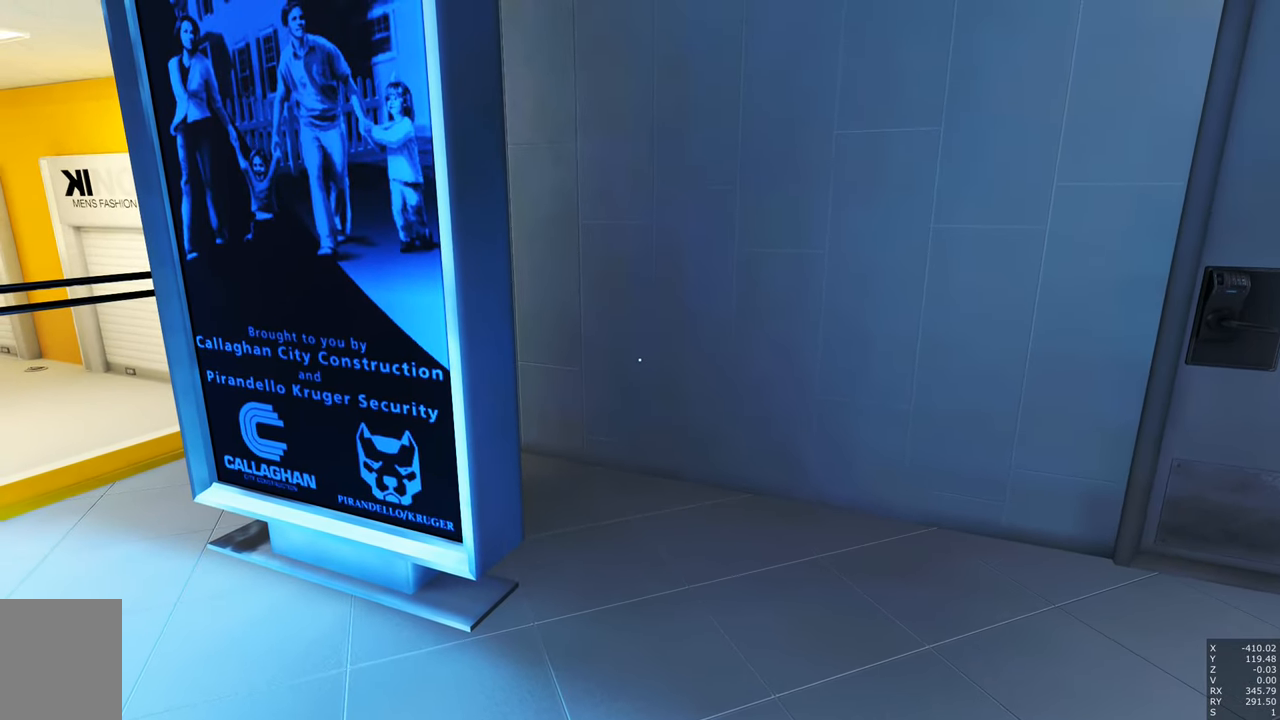
{"keys": [], "mouse": ["right"], "events": []}
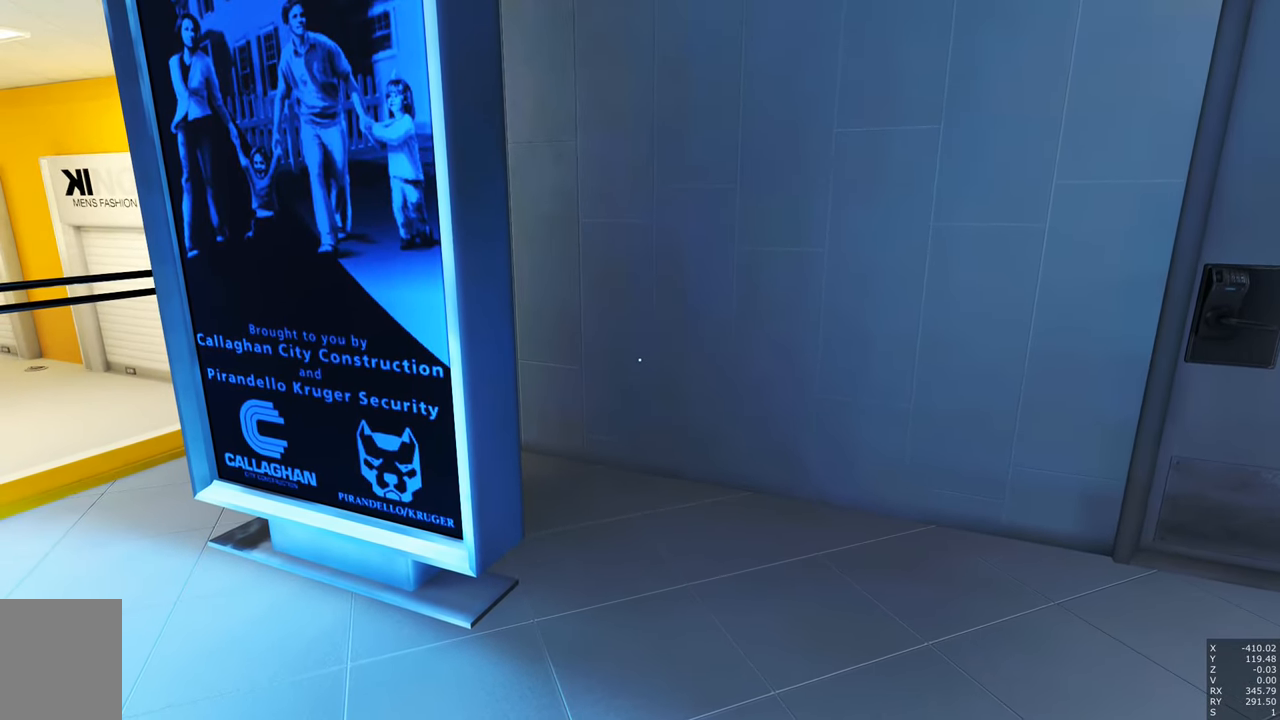
{"keys": [], "mouse": ["right"], "events": []}
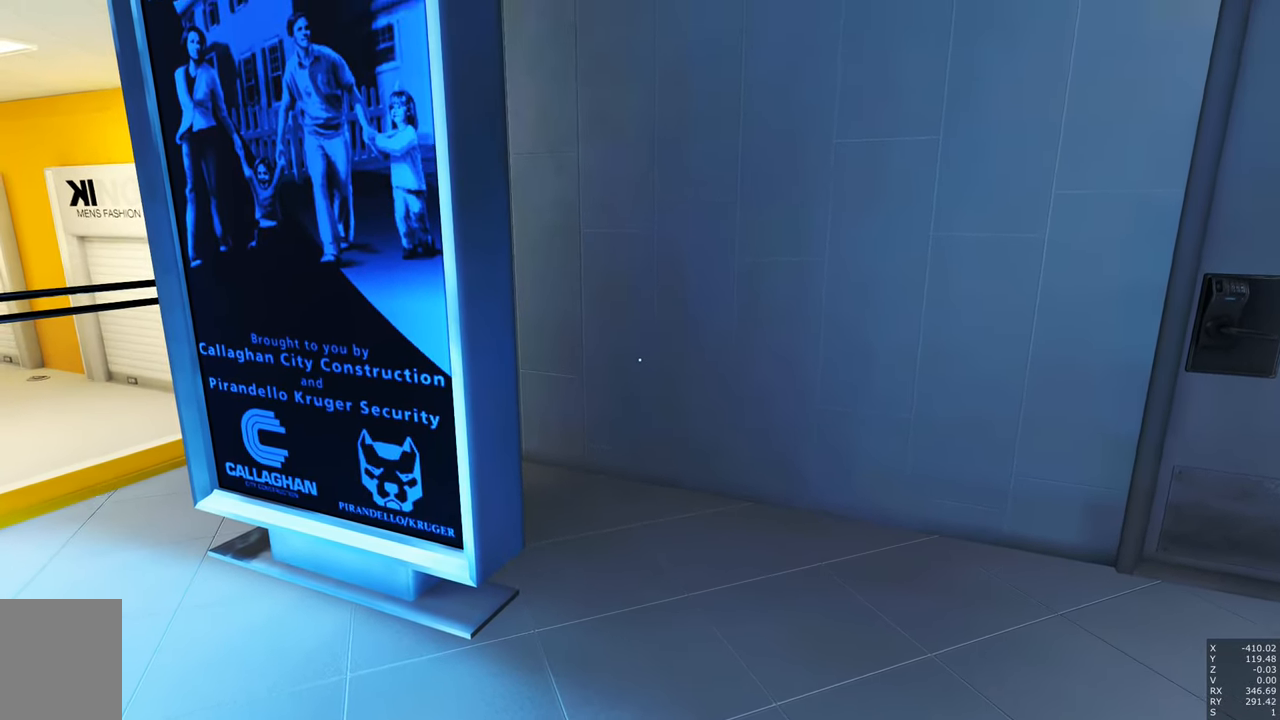
{"keys": [], "mouse": ["right"], "events": []}
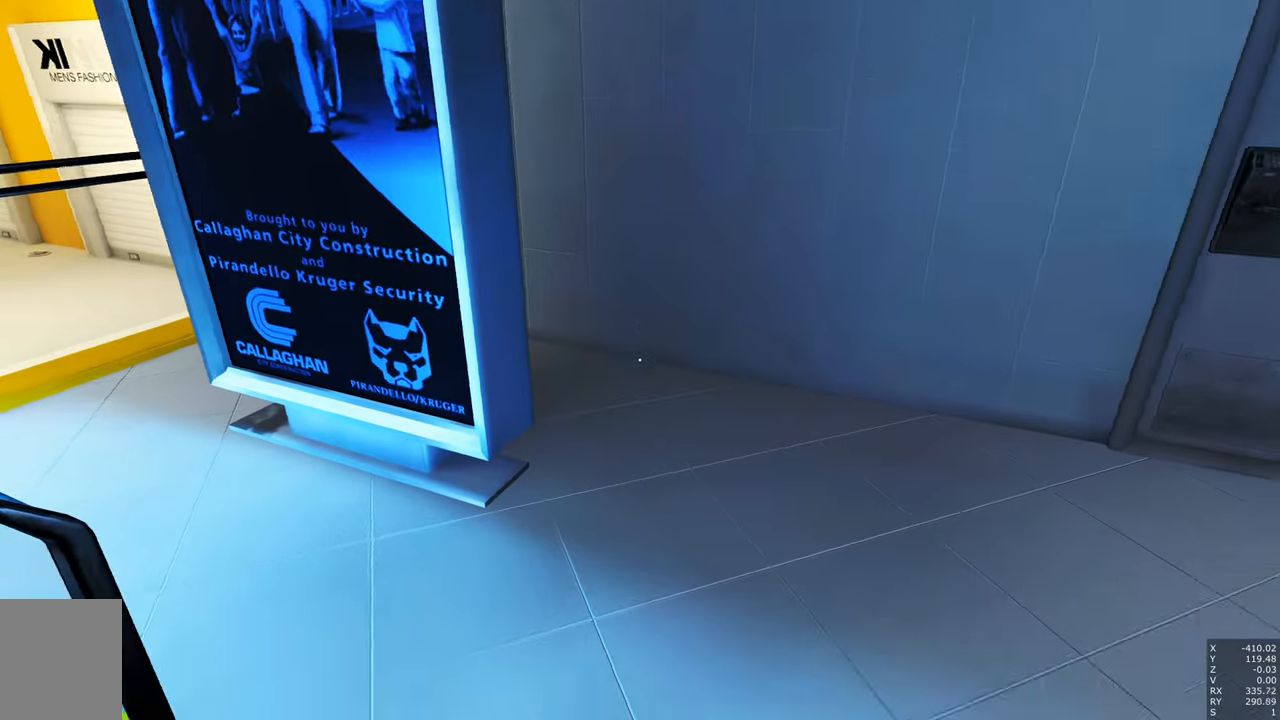
{"keys": [], "mouse": [], "events": [[16, "mouse_right", "up"]]}
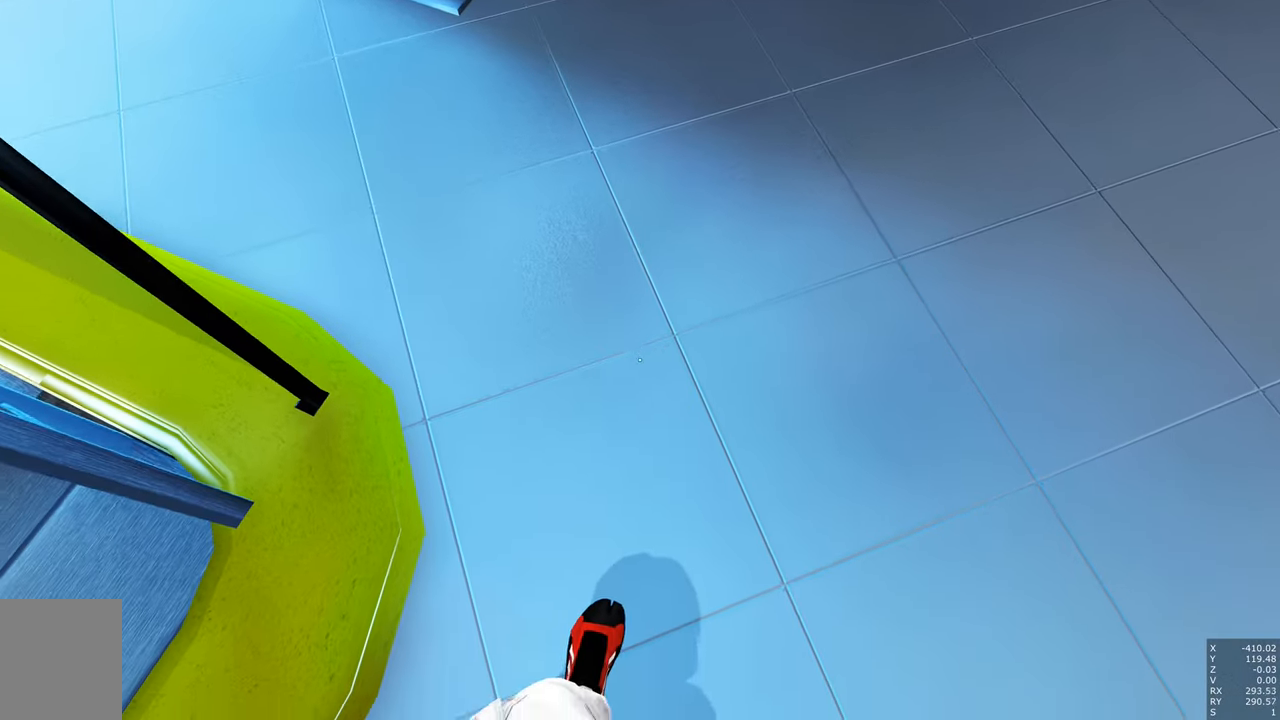
{"keys": [], "mouse": [], "events": [[33, "w", "down"], [83, "w", "up"]]}
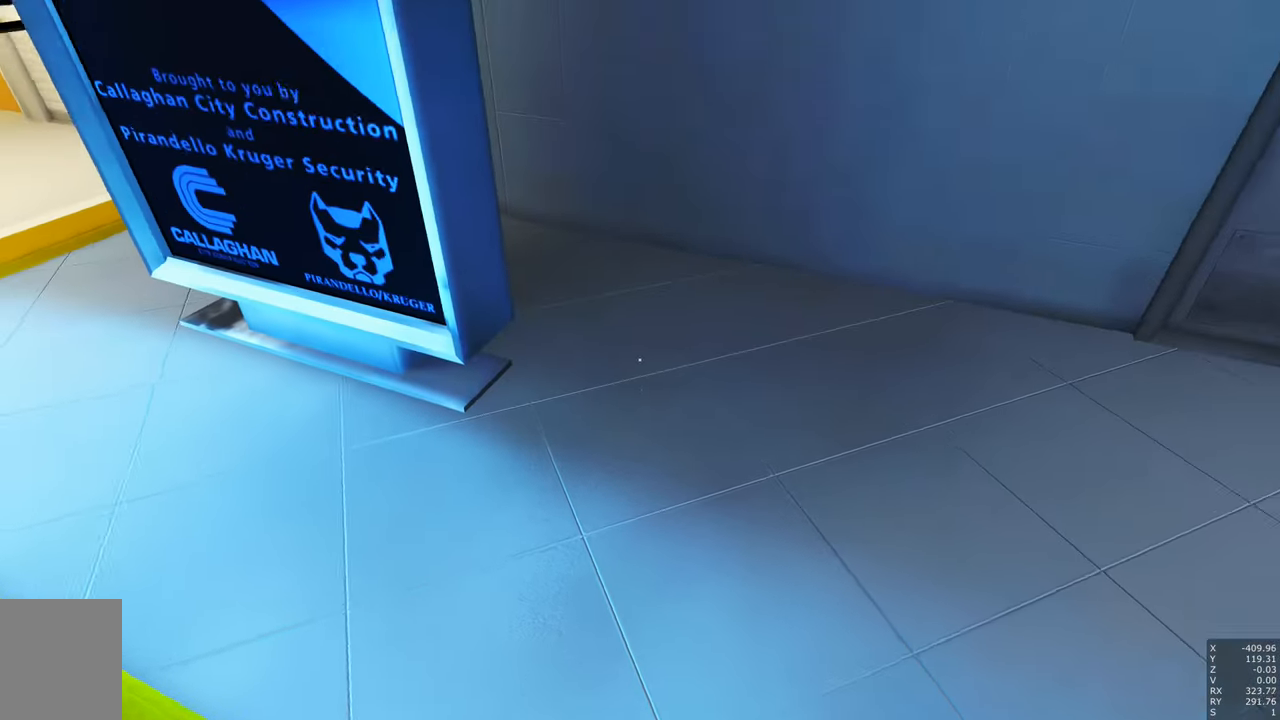
{"keys": [], "mouse": [], "events": []}
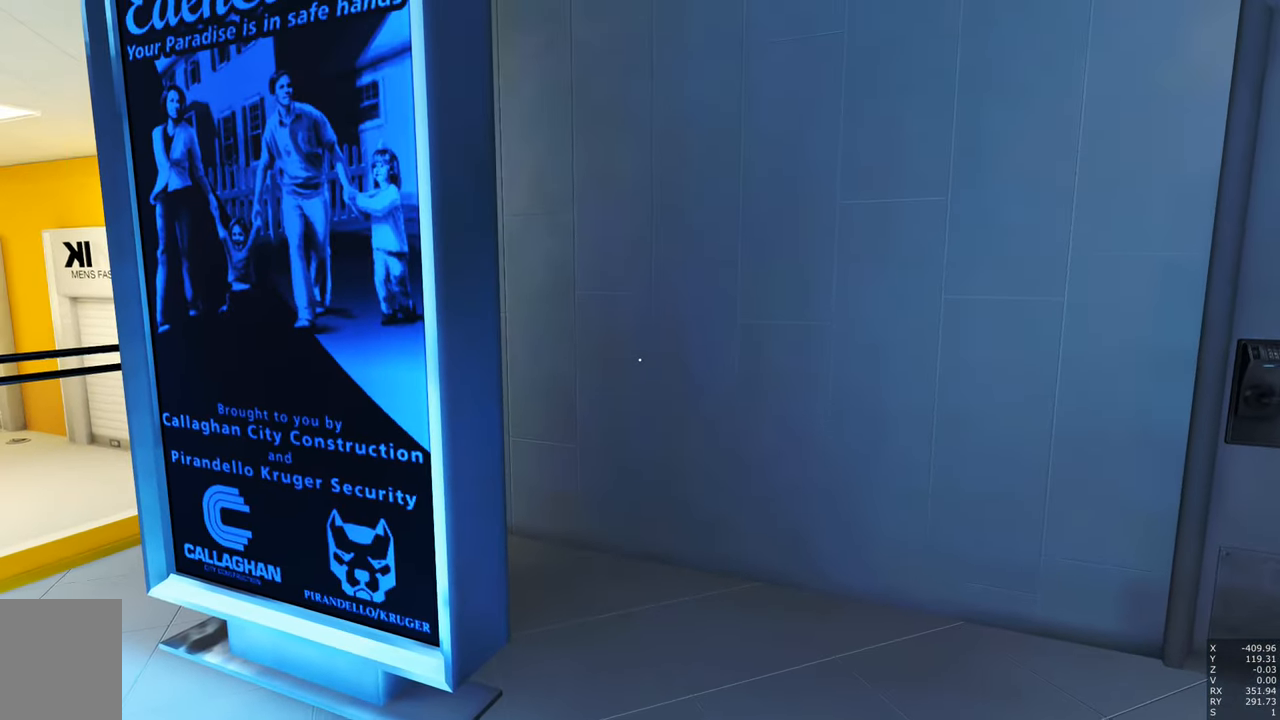
{"keys": [], "mouse": ["right"], "events": [[150, "s", "down"], [200, "s", "up"], [433, "mouse_right", "down"]]}
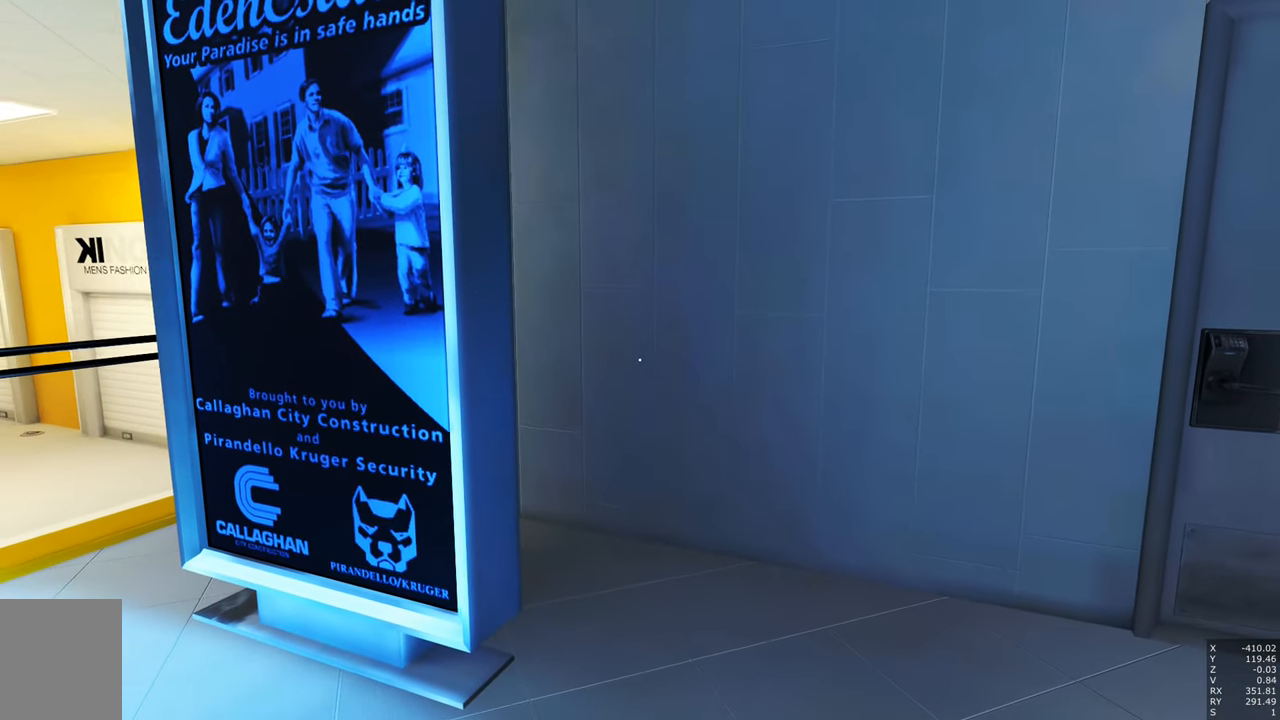
{"keys": [], "mouse": [], "events": [[166, "mouse_right", "up"]]}
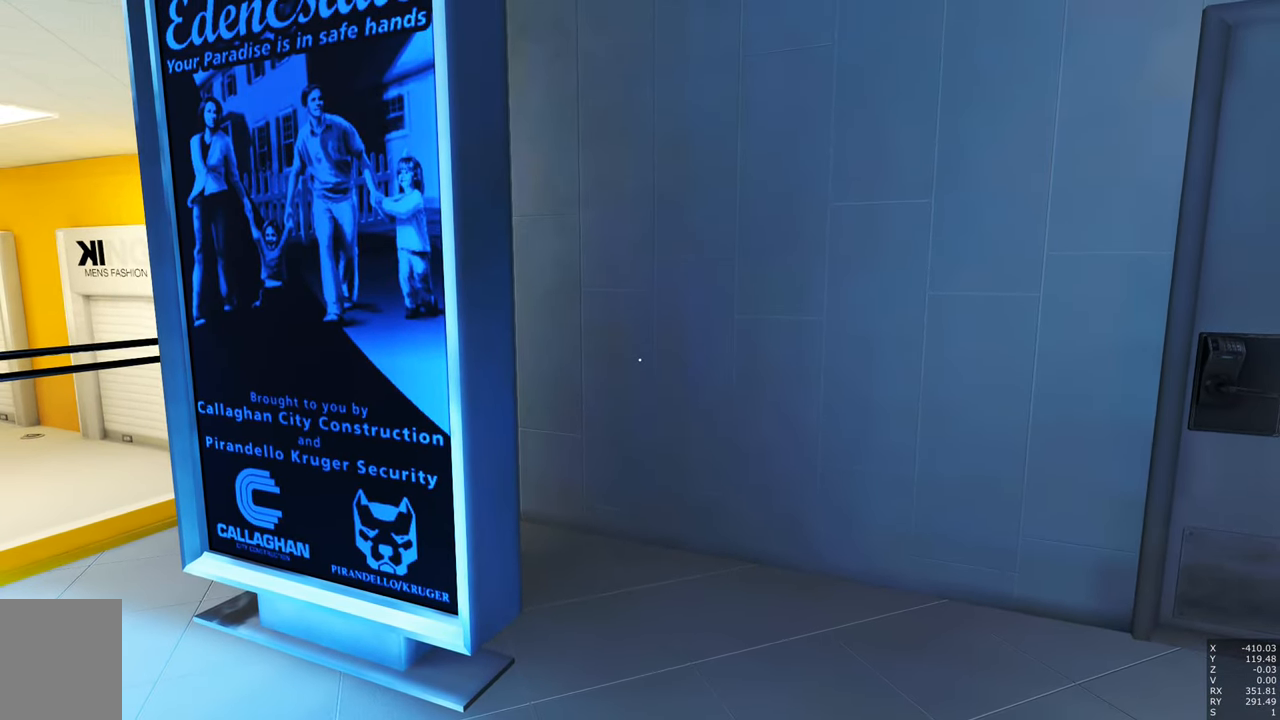
{"keys": ["w"], "mouse": [], "events": [[183, "w", "down"]]}
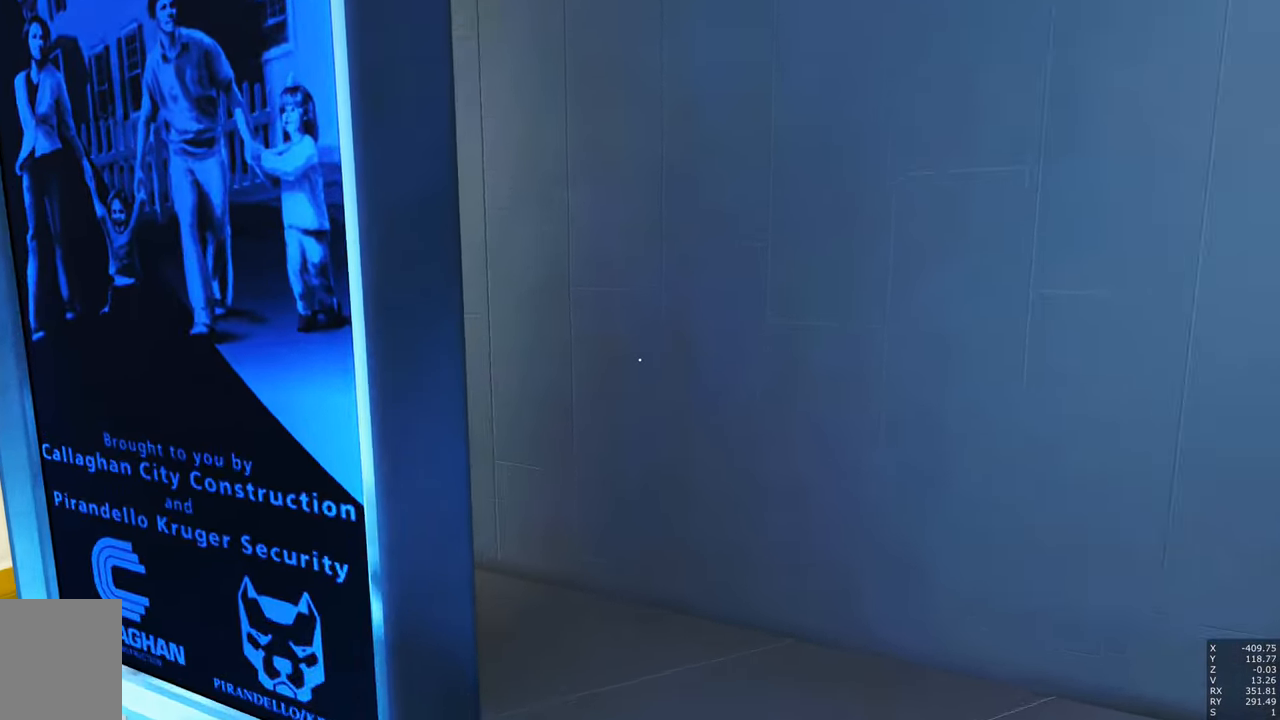
{"keys": ["q", "w"], "mouse": [], "events": [[383, "q", "down"]]}
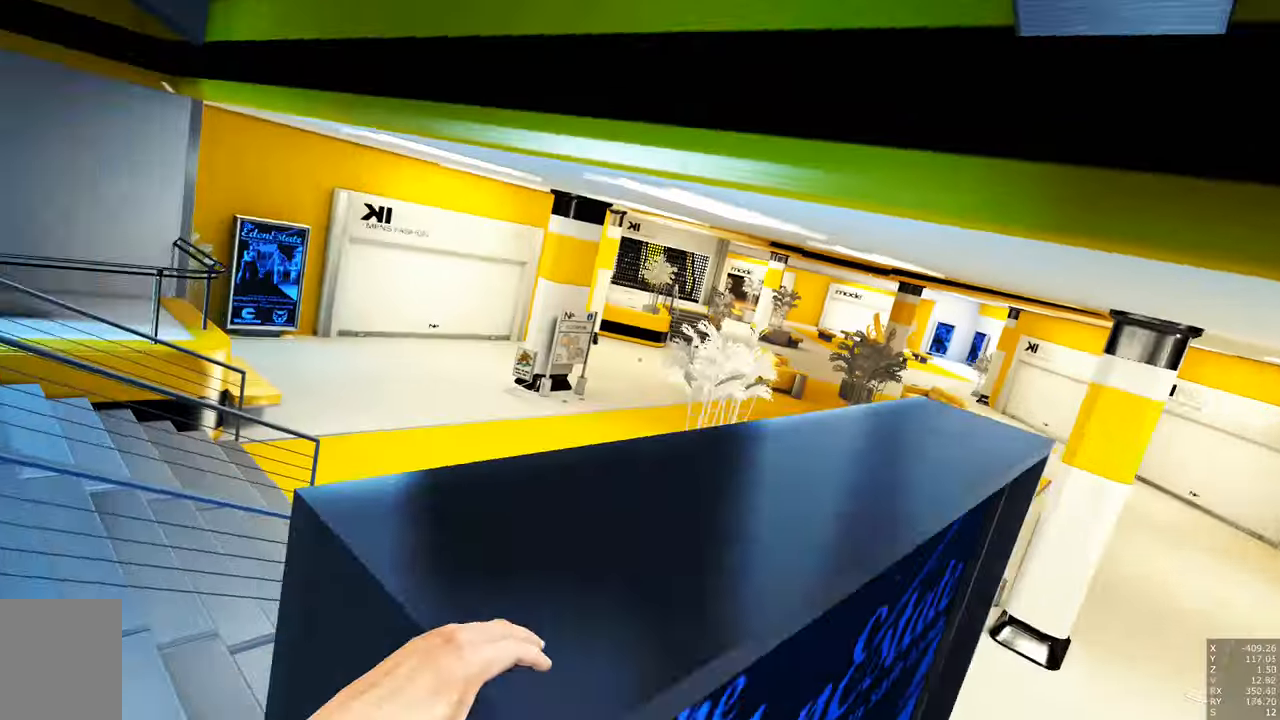
{"keys": [], "mouse": [], "events": [[33, "q", "up"], [316, "w", "up"]]}
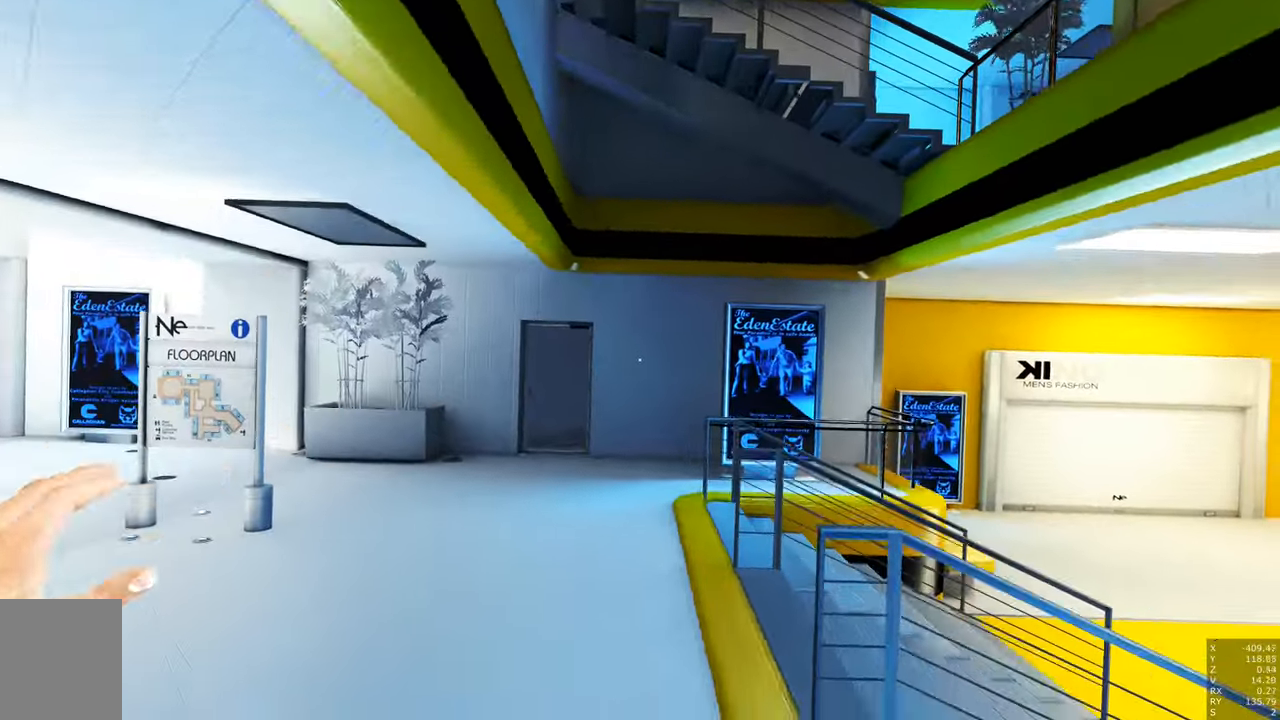
{"keys": [], "mouse": [], "events": []}
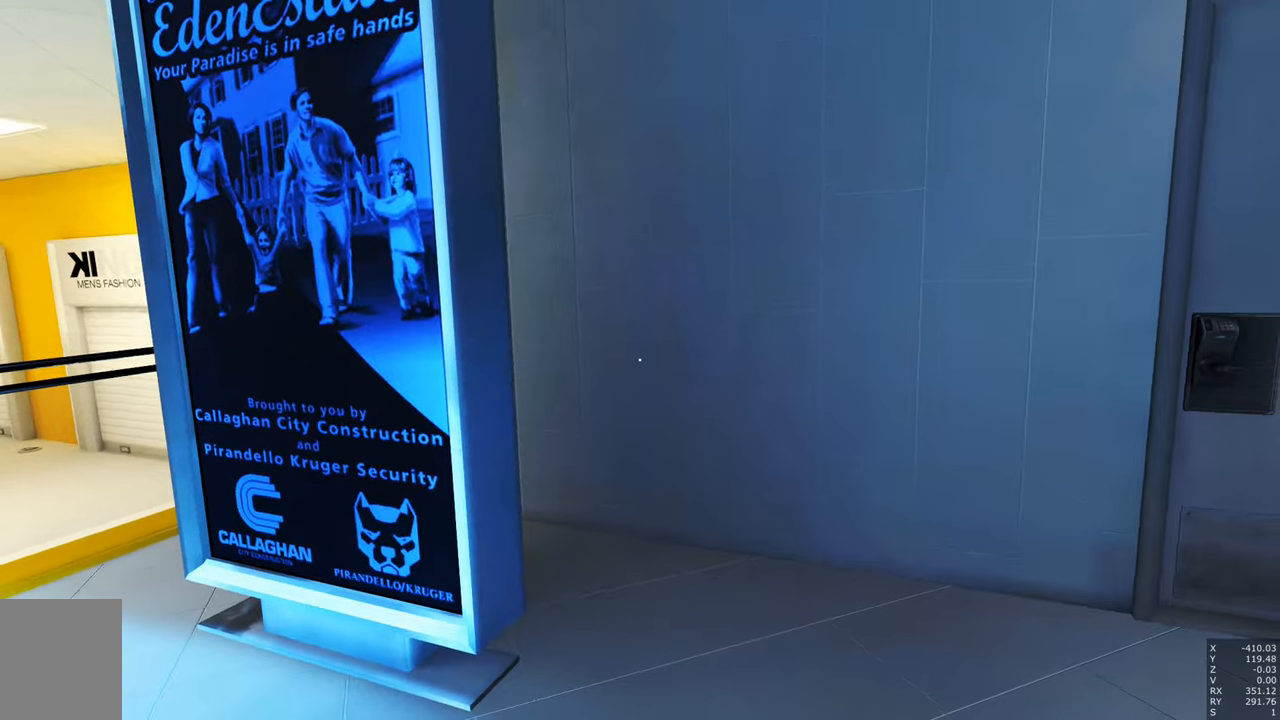
{"keys": ["w"], "mouse": [], "events": [[16, "w", "down"]]}
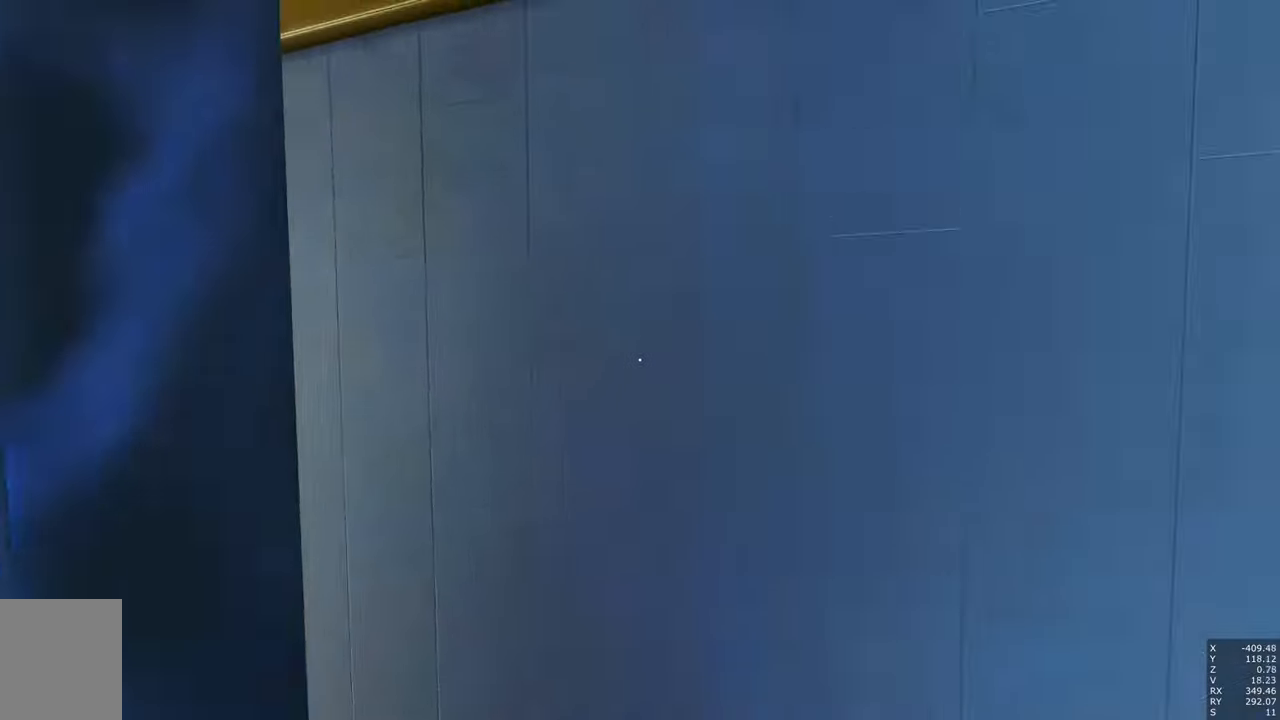
{"keys": ["w"], "mouse": [], "events": [[217, "q", "down"], [367, "q", "up"]]}
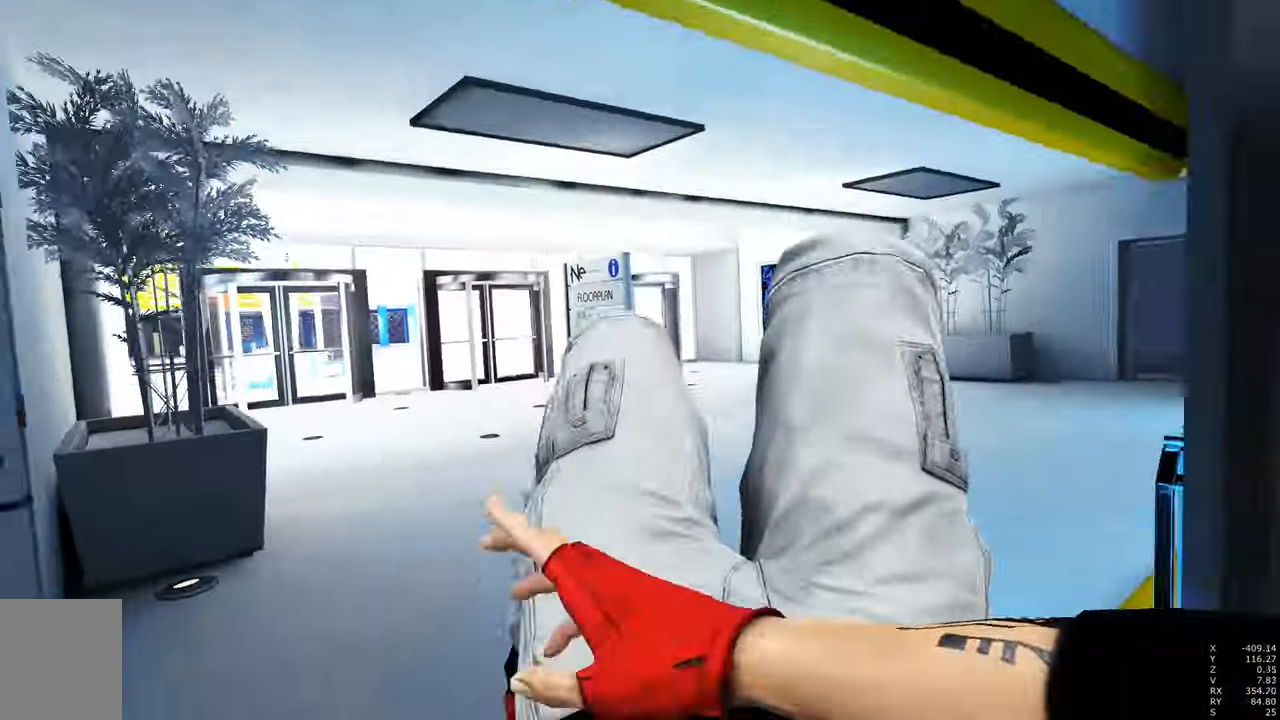
{"keys": [], "mouse": [], "events": [[133, "w", "up"]]}
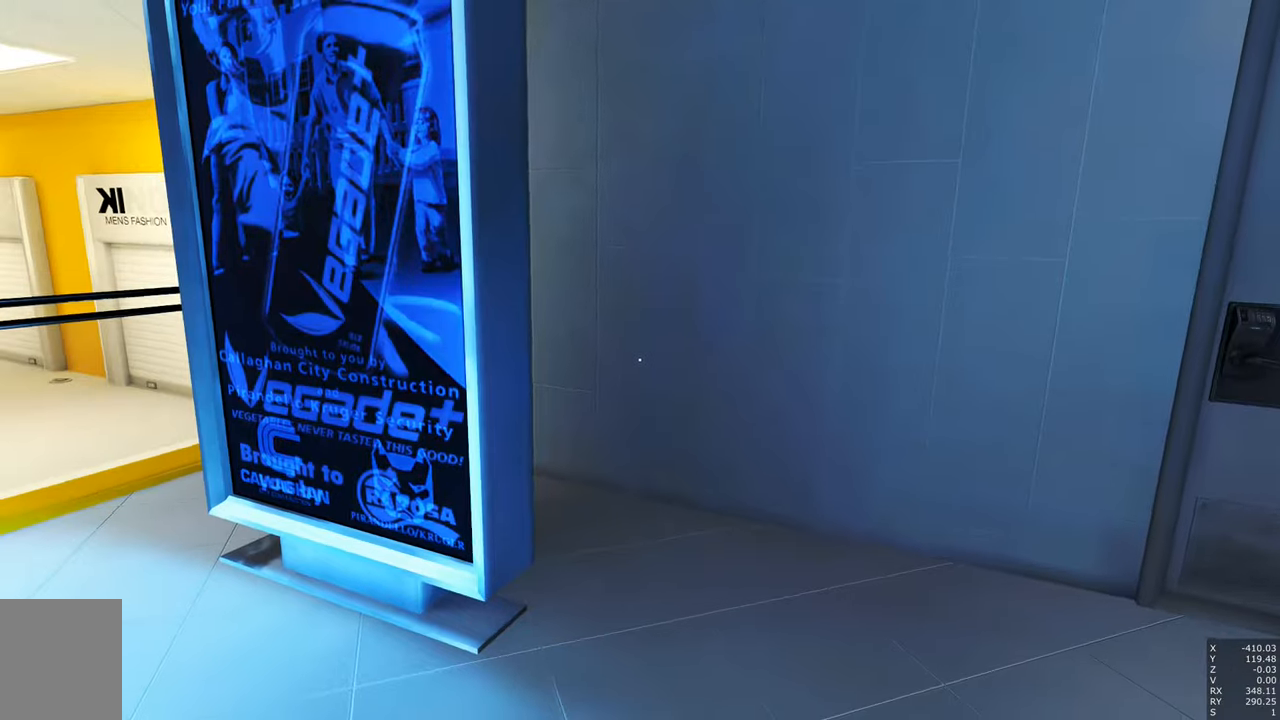
{"keys": ["w"], "mouse": [], "events": [[17, "w", "down"]]}
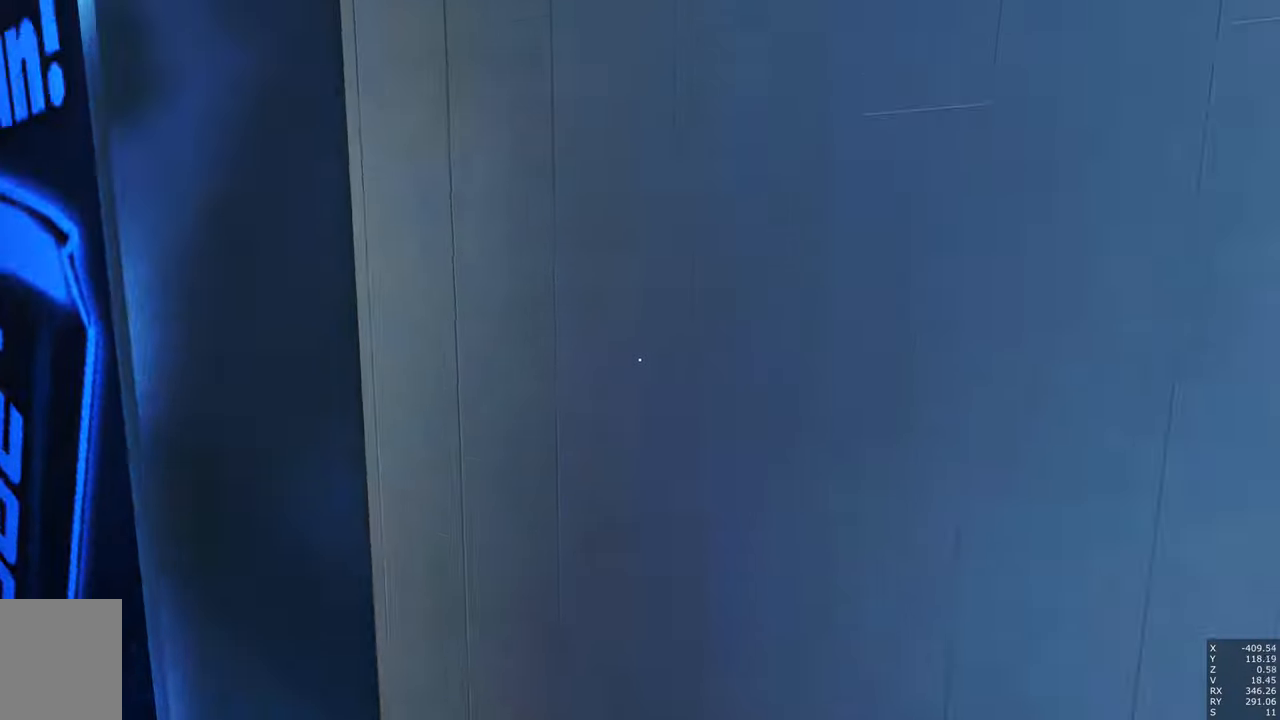
{"keys": ["w"], "mouse": [], "events": [[217, "q", "down"], [350, "q", "up"]]}
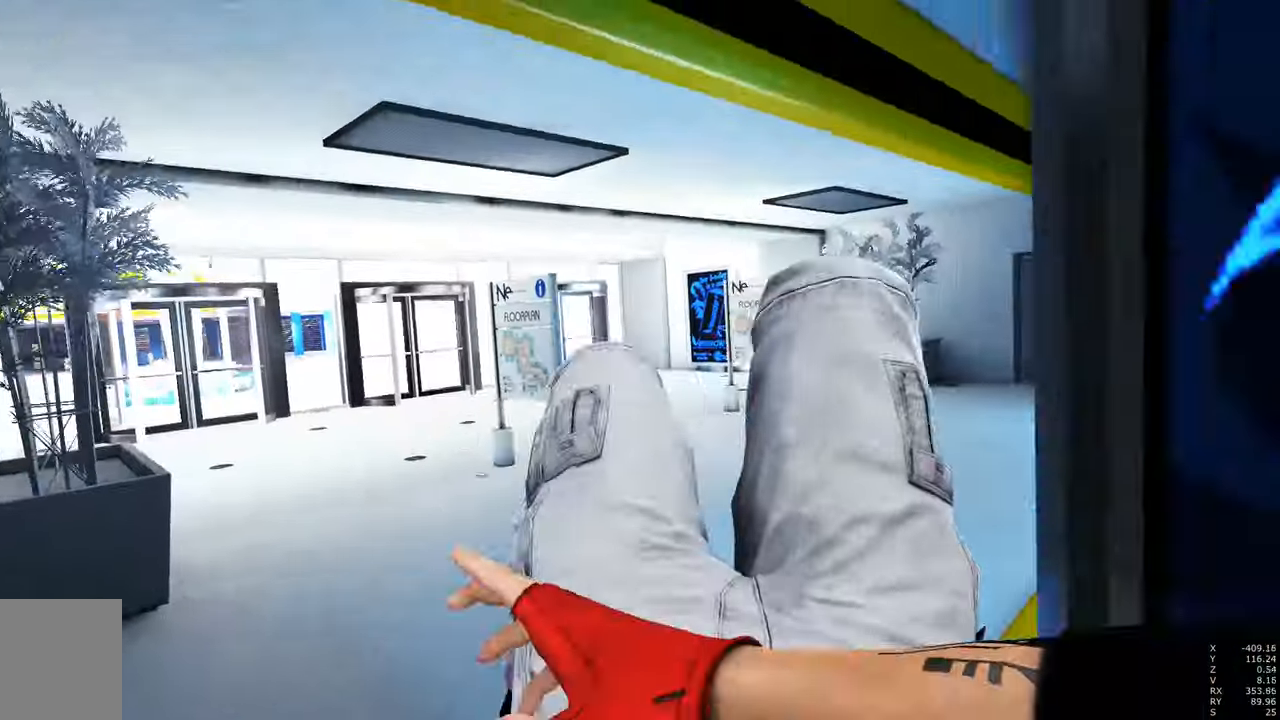
{"keys": [], "mouse": [], "events": [[100, "w", "up"]]}